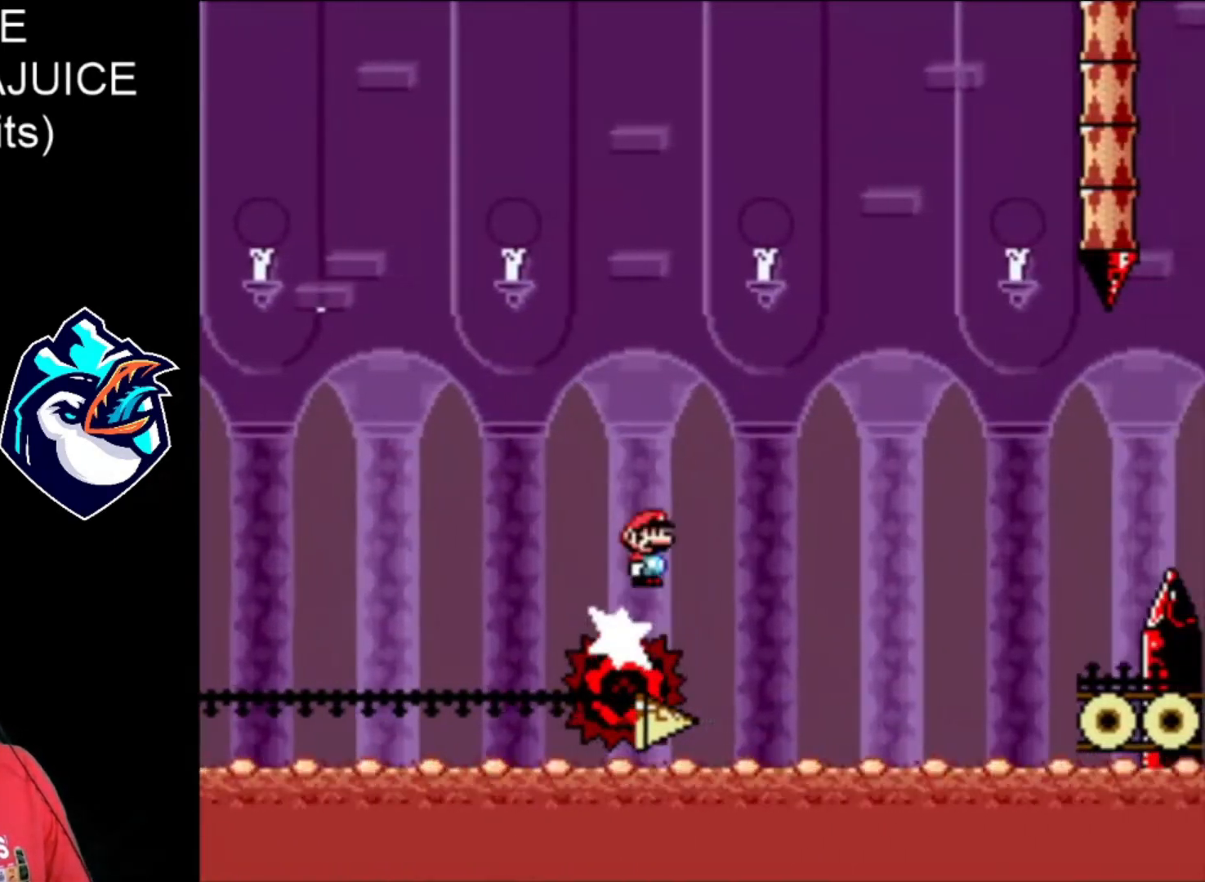
Gameplay with a controller (Nintendo layout); each line is a JSON object with the inputs held at the frame after it. "events" lists button and stick changes between this image and that frame as [ms after this image, input, new state], when the widget could be followed in between. Not read: L3 R3.
{"buttons": ["X", "DPAD_RIGHT"], "events": [[440, "A", "up"]]}
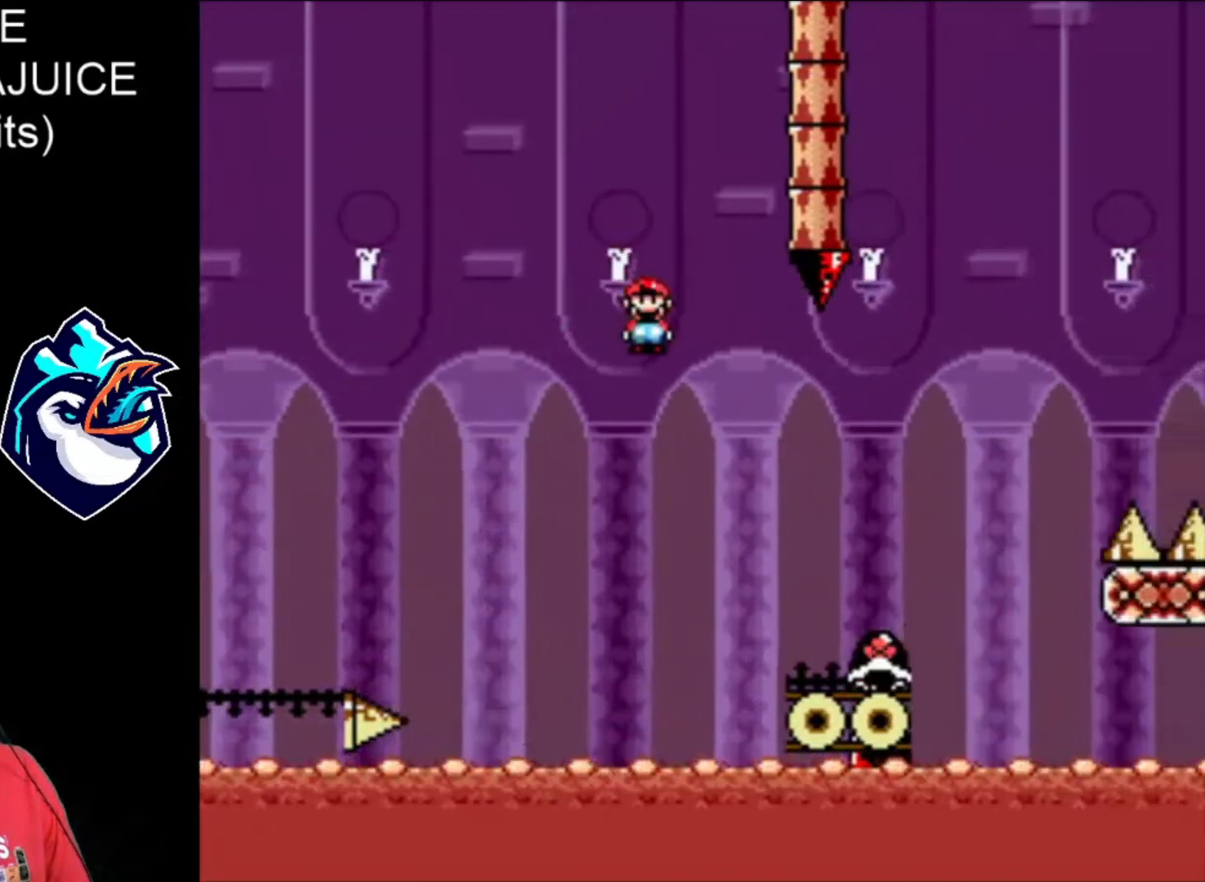
{"buttons": ["X", "DPAD_RIGHT"], "events": []}
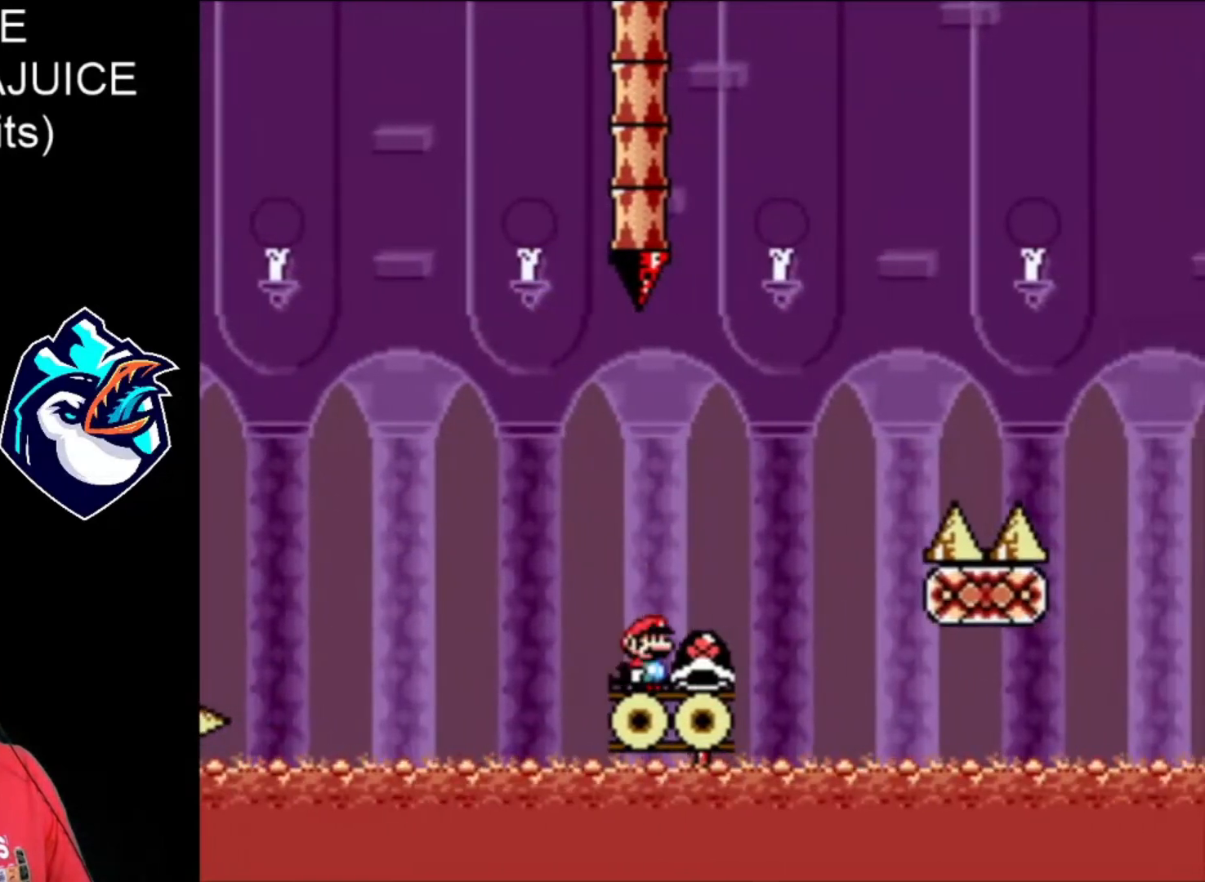
{"buttons": ["B", "X", "DPAD_RIGHT"], "events": [[40, "B", "down"]]}
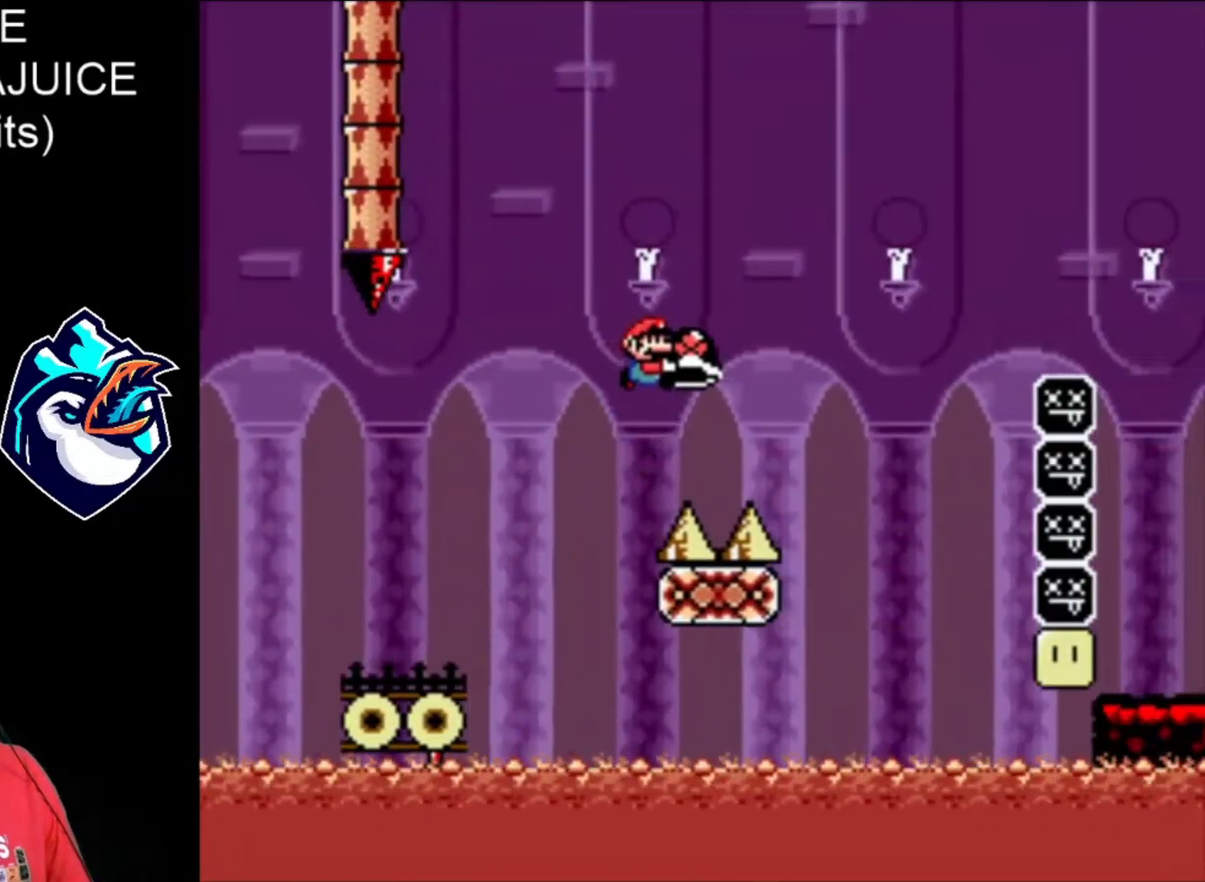
{"buttons": ["B", "X", "DPAD_RIGHT"], "events": []}
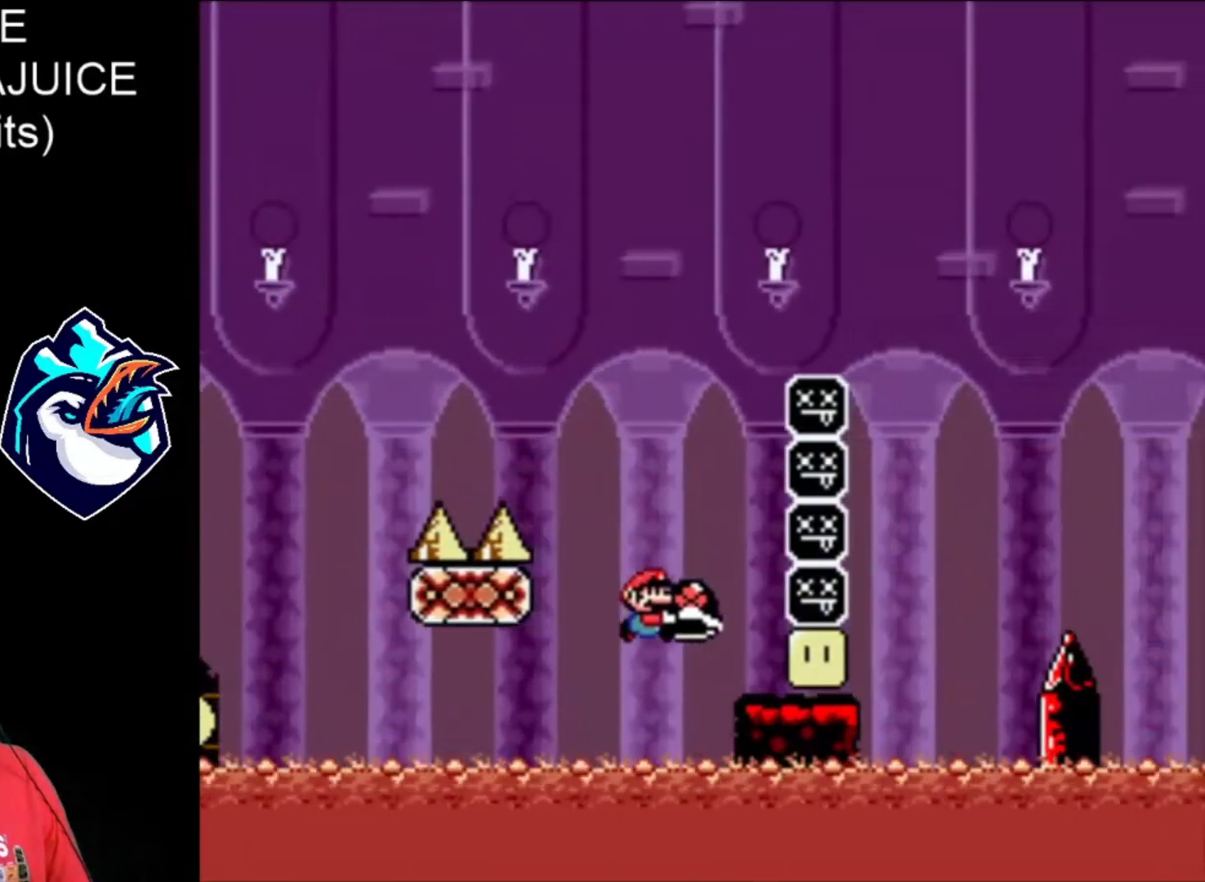
{"buttons": ["X", "DPAD_RIGHT"], "events": [[200, "B", "up"], [200, "DPAD_LEFT", "down"], [320, "DPAD_LEFT", "up"]]}
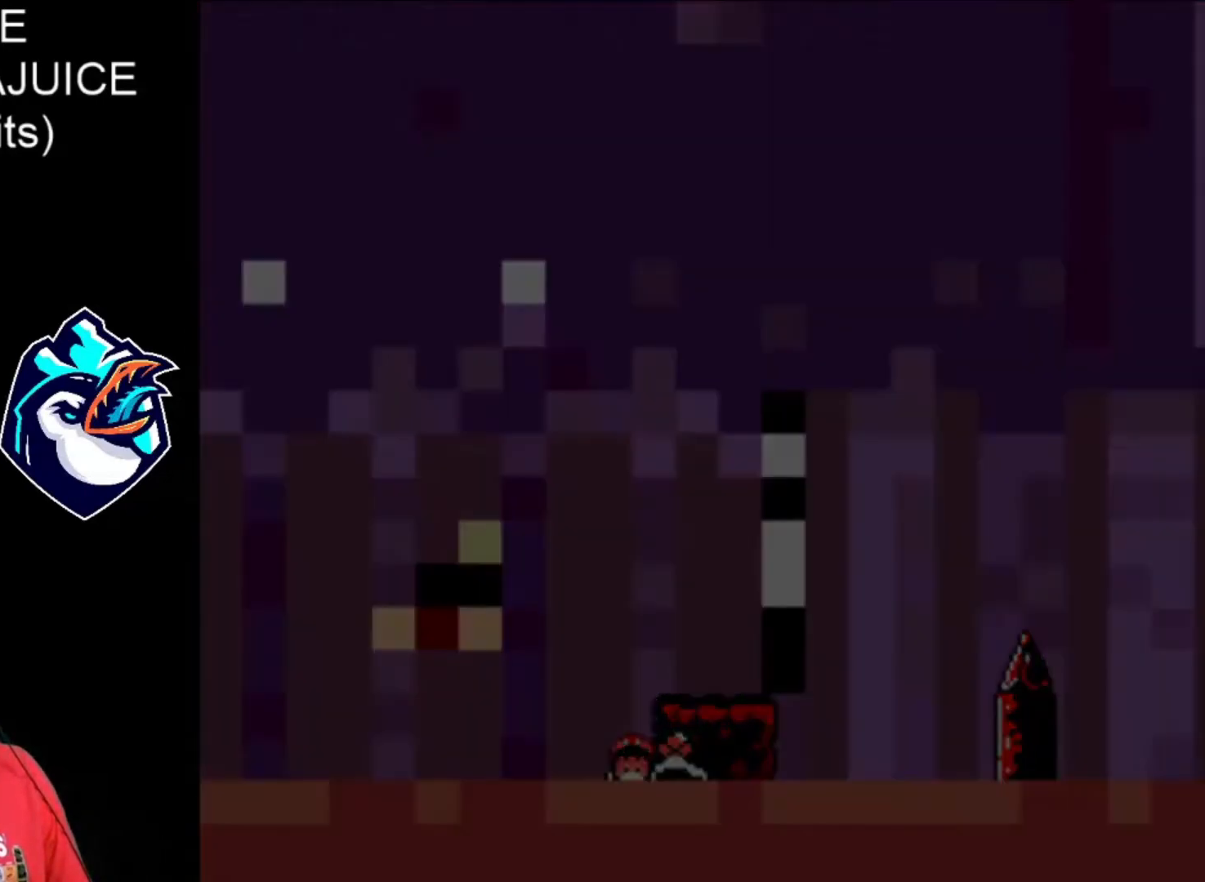
{"buttons": ["X", "DPAD_RIGHT"], "events": [[160, "B", "down"], [200, "B", "up"], [240, "B", "down"], [400, "B", "up"]]}
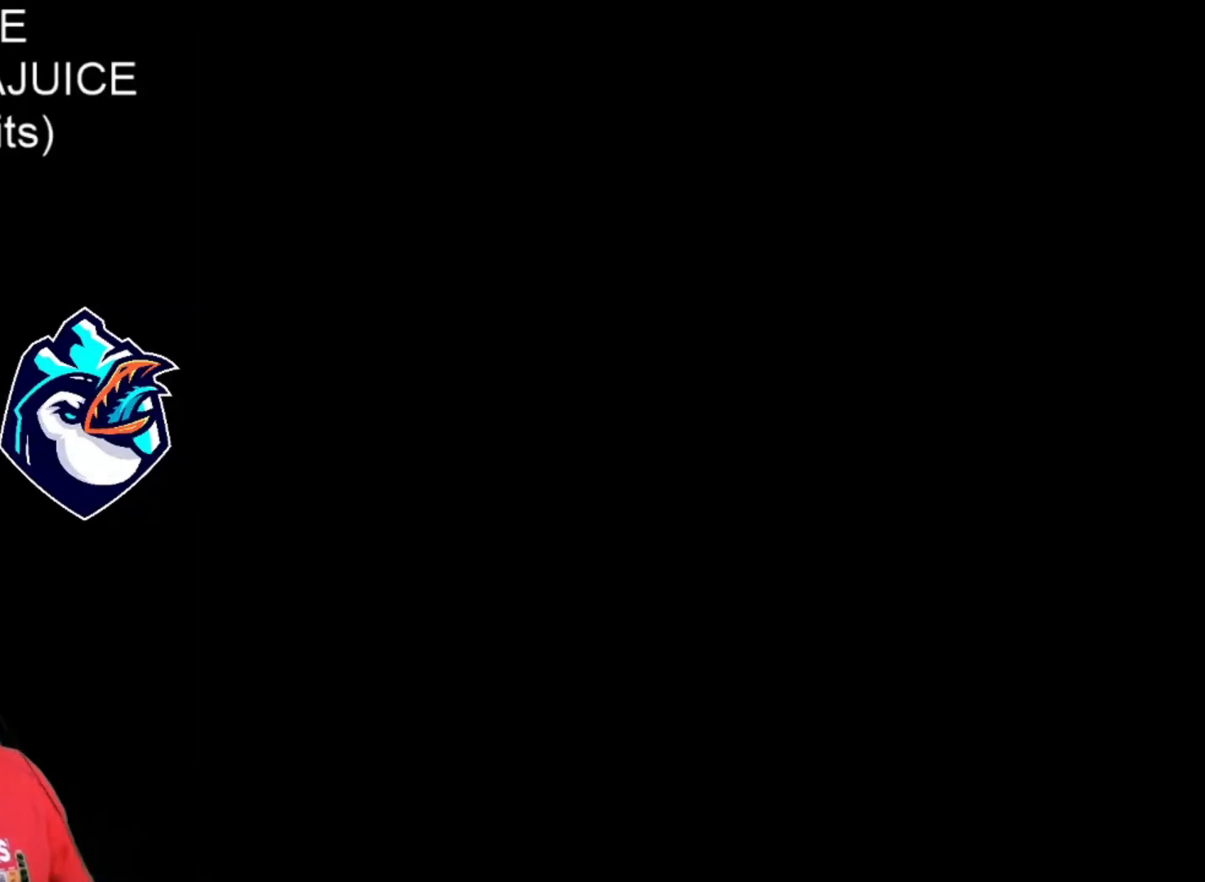
{"buttons": ["X", "DPAD_RIGHT"], "events": []}
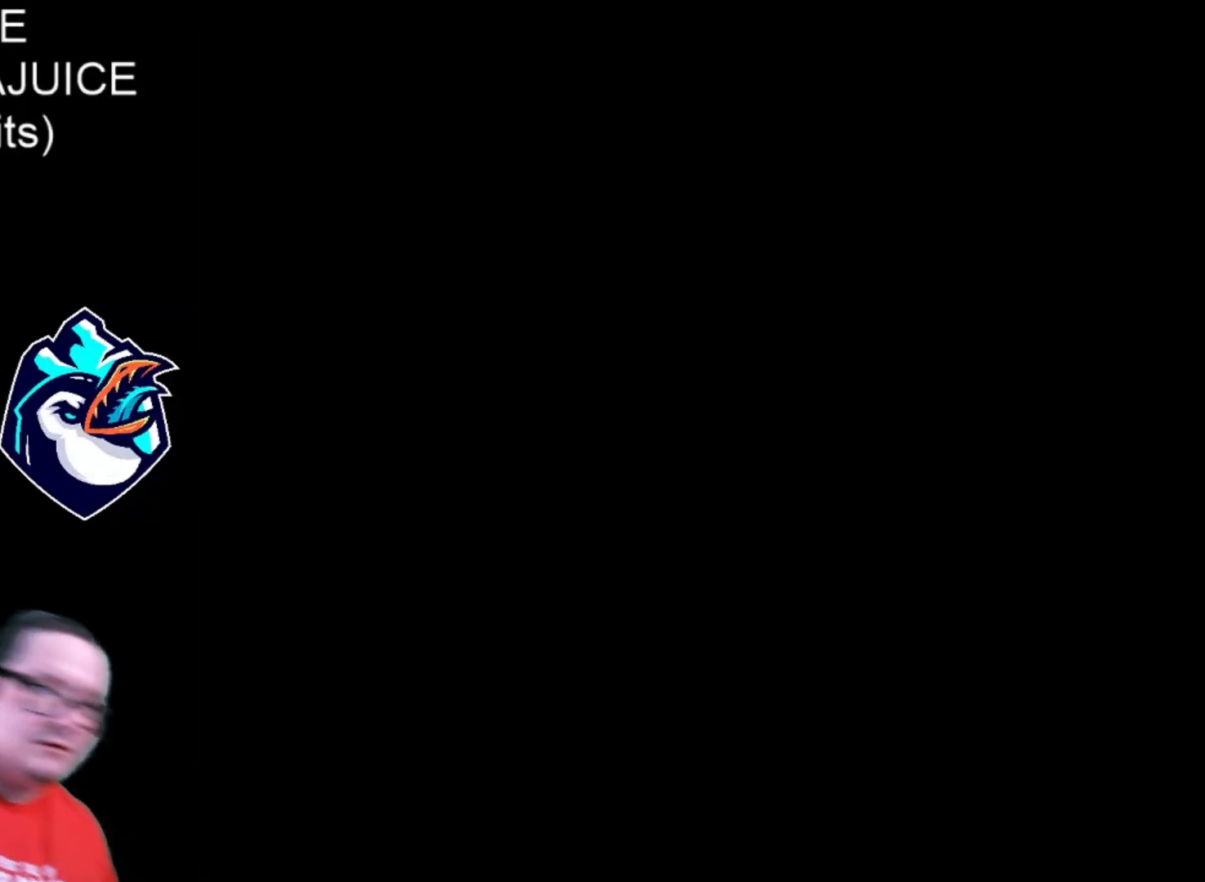
{"buttons": ["X", "DPAD_RIGHT"], "events": []}
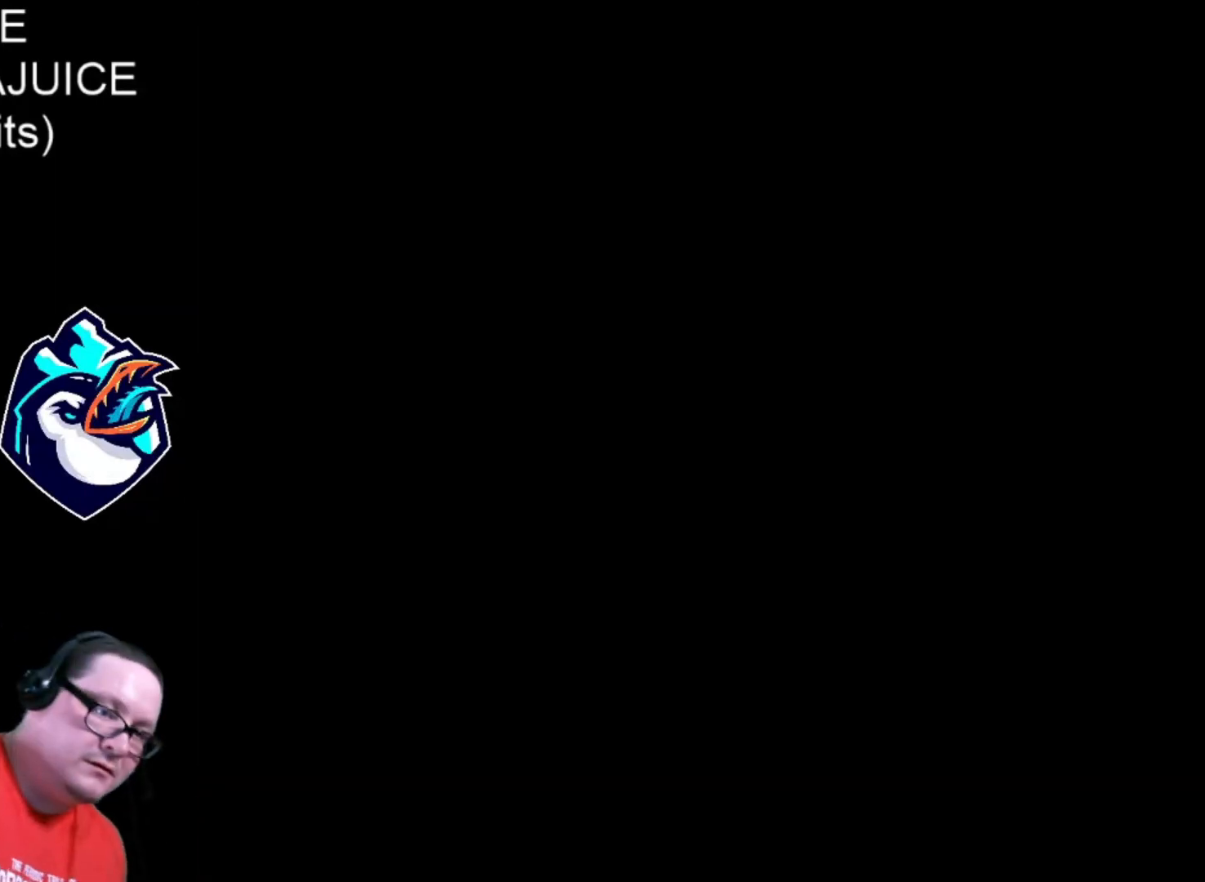
{"buttons": ["X", "DPAD_RIGHT"], "events": []}
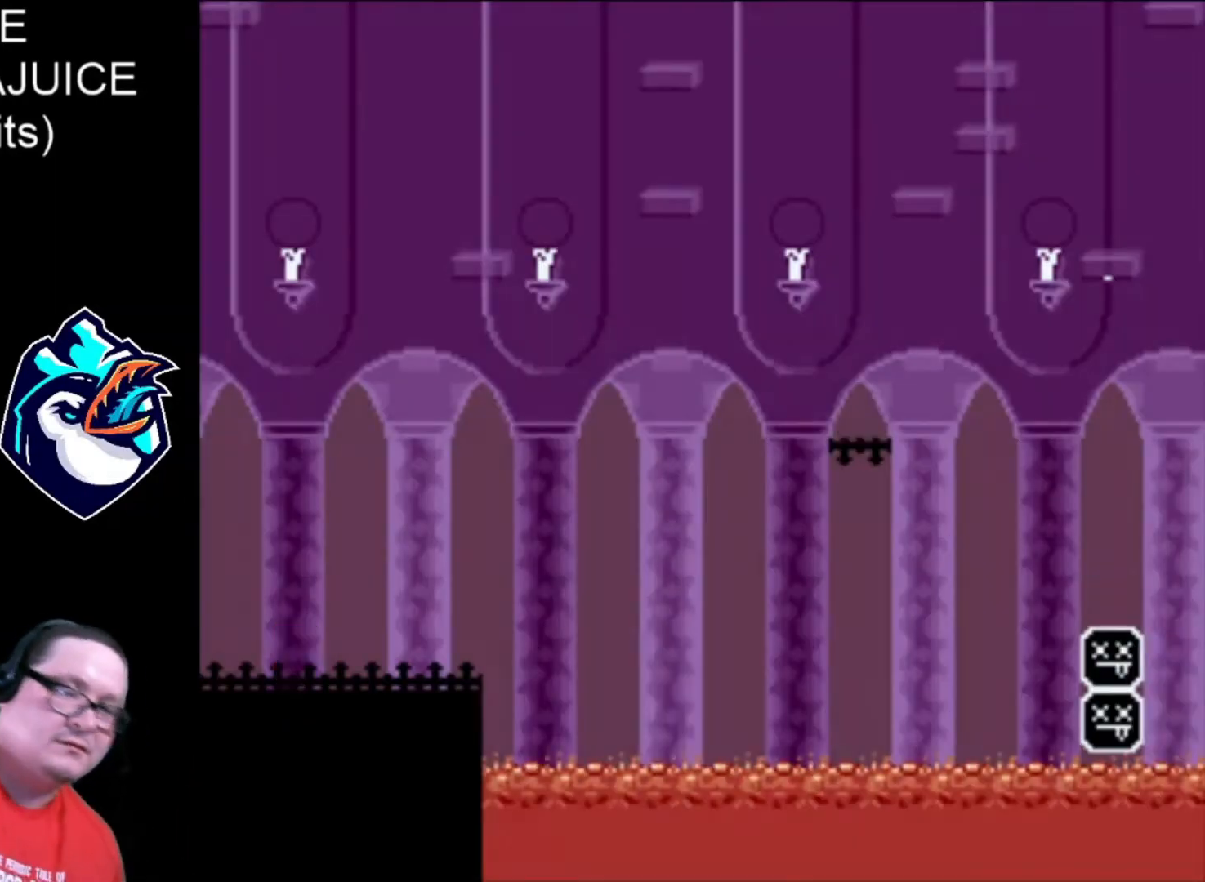
{"buttons": ["X", "DPAD_RIGHT"], "events": []}
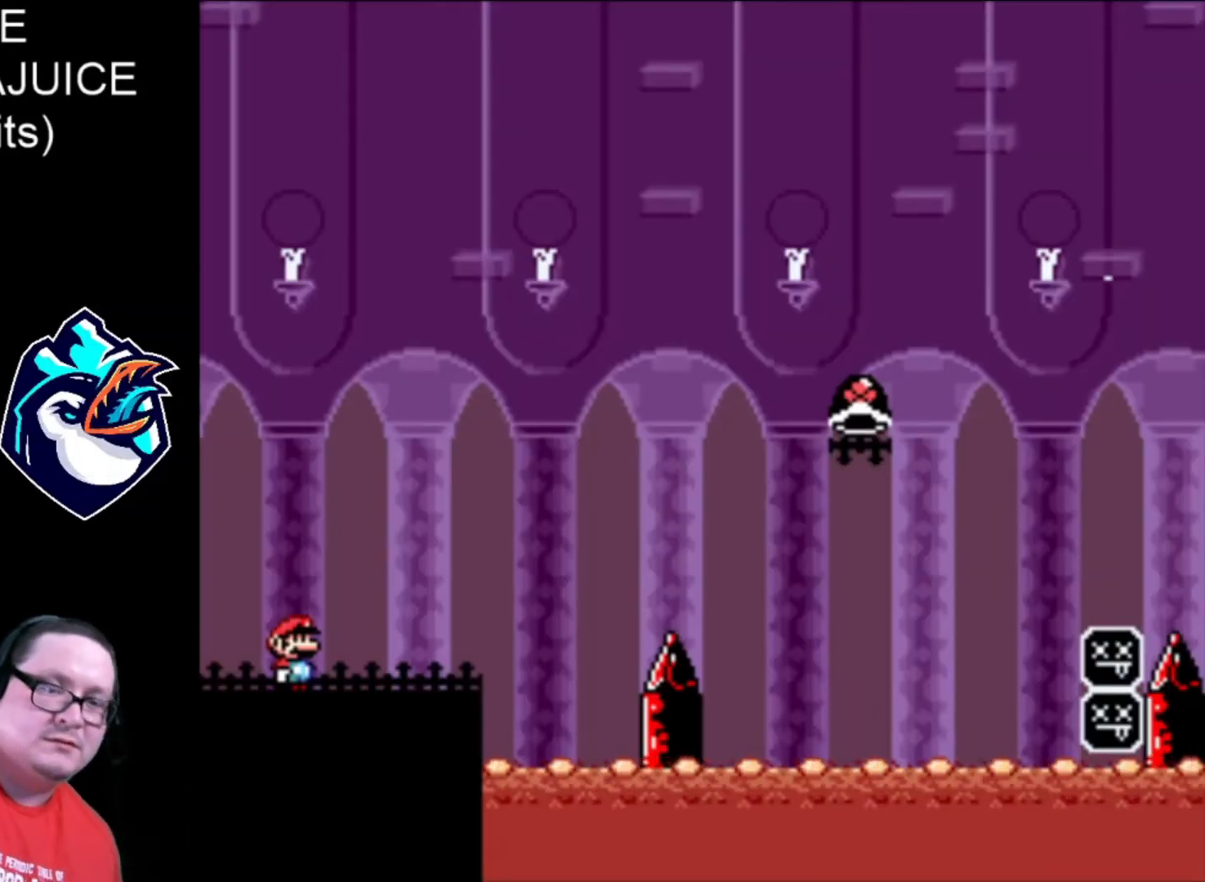
{"buttons": ["X"], "events": [[280, "DPAD_RIGHT", "up"]]}
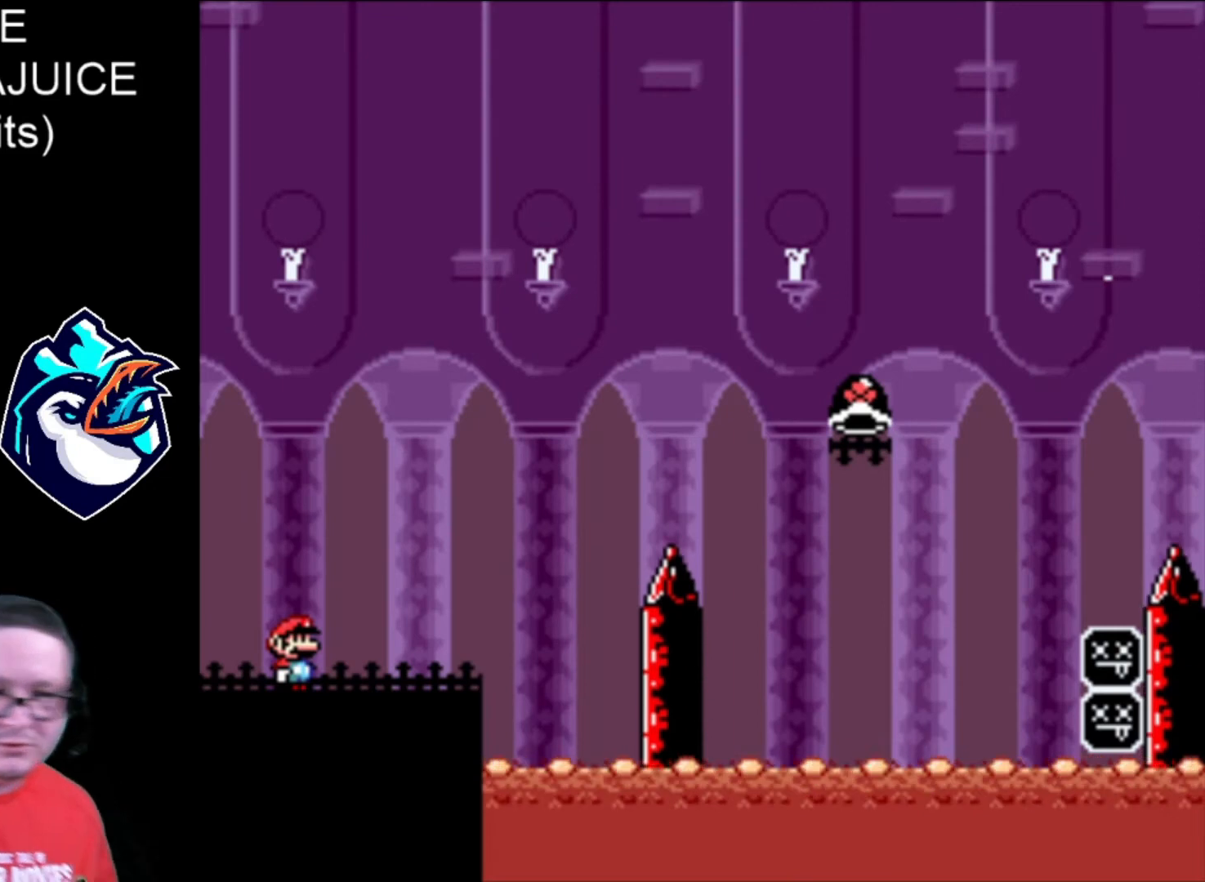
{"buttons": ["X"], "events": []}
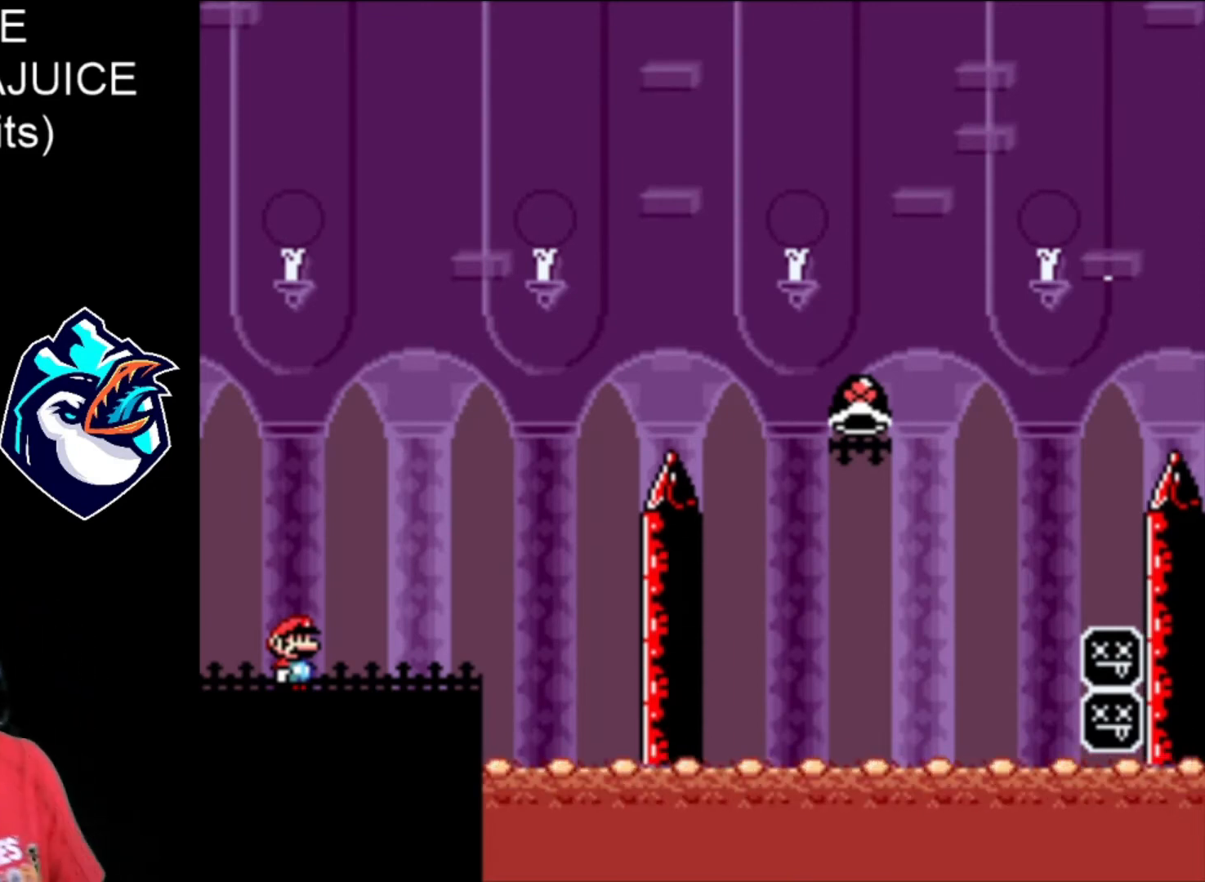
{"buttons": ["X", "DPAD_LEFT"], "events": [[200, "DPAD_LEFT", "down"]]}
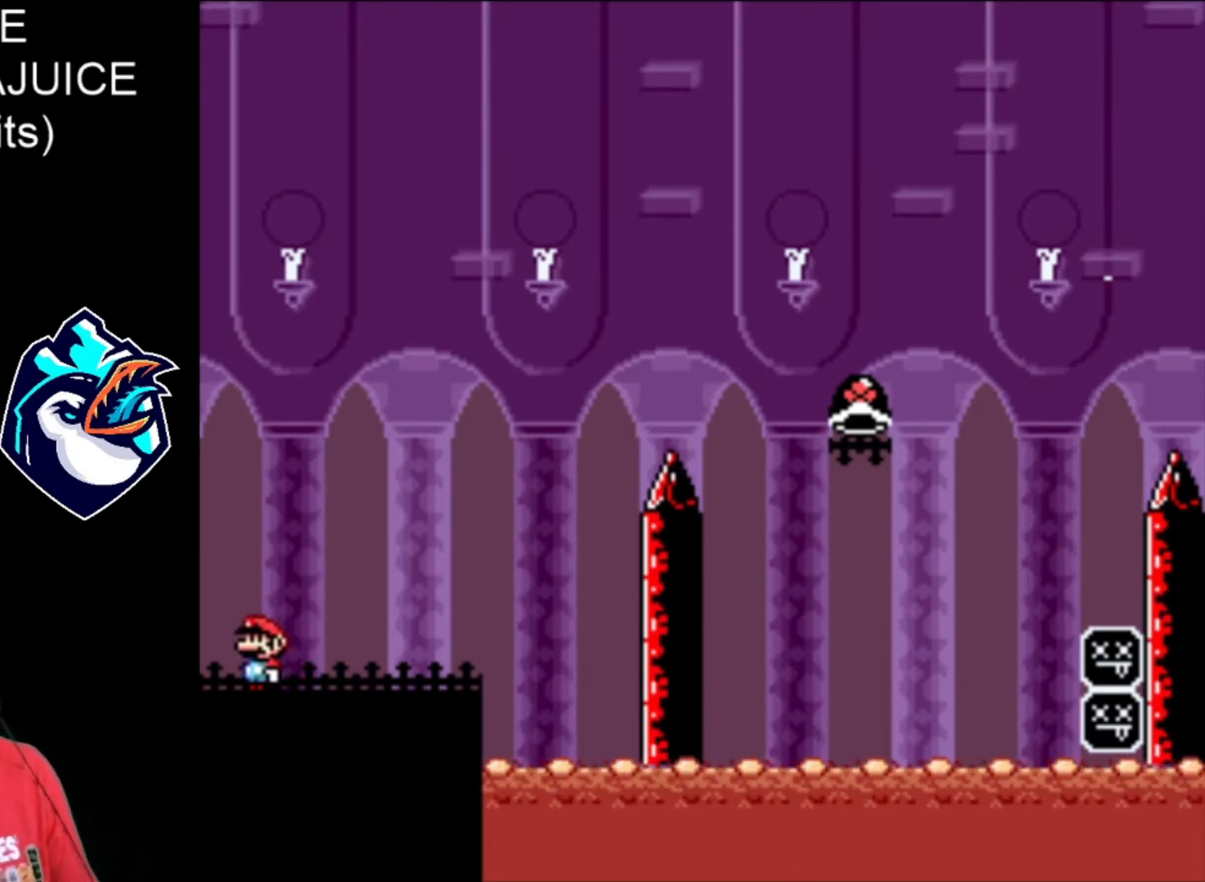
{"buttons": ["X", "DPAD_RIGHT"], "events": [[40, "DPAD_LEFT", "up"], [160, "DPAD_RIGHT", "down"]]}
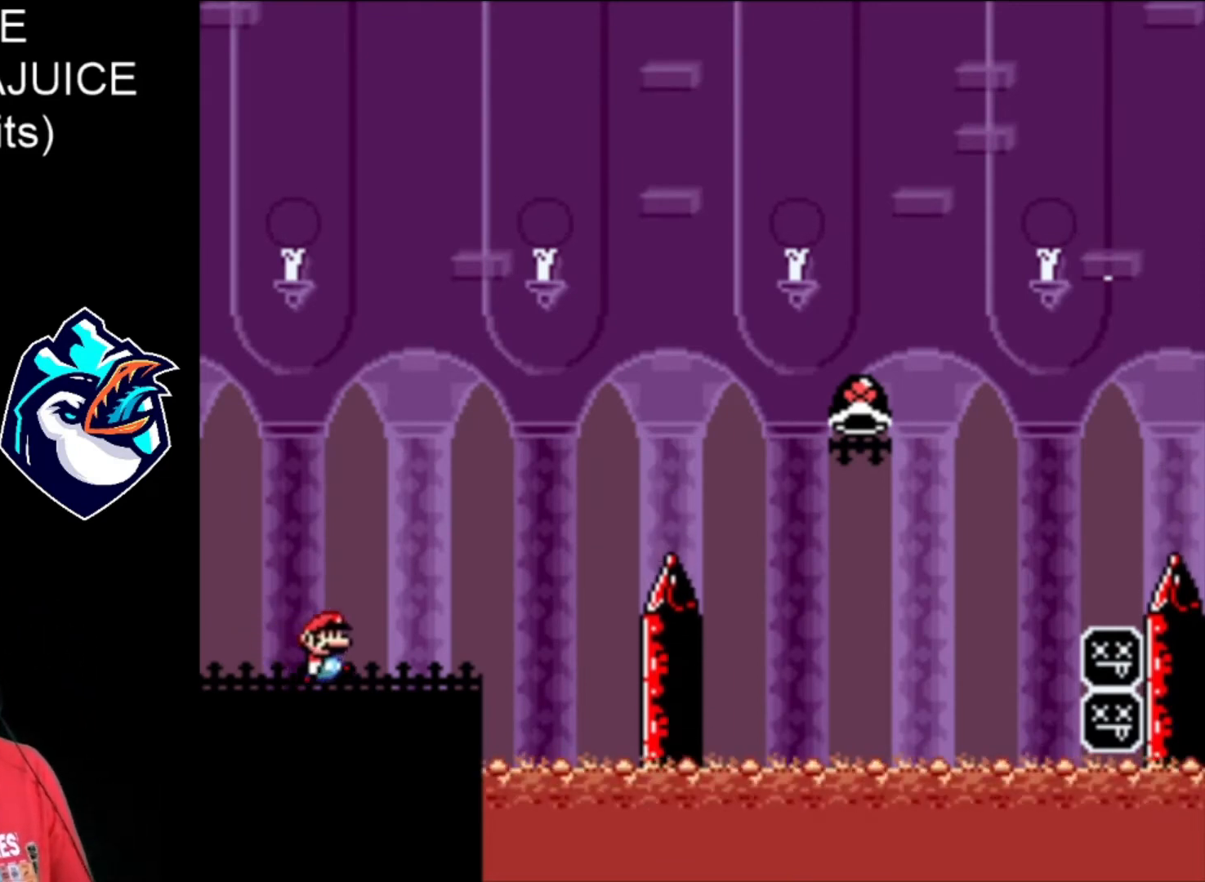
{"buttons": ["B", "X", "DPAD_RIGHT"], "events": [[240, "B", "down"]]}
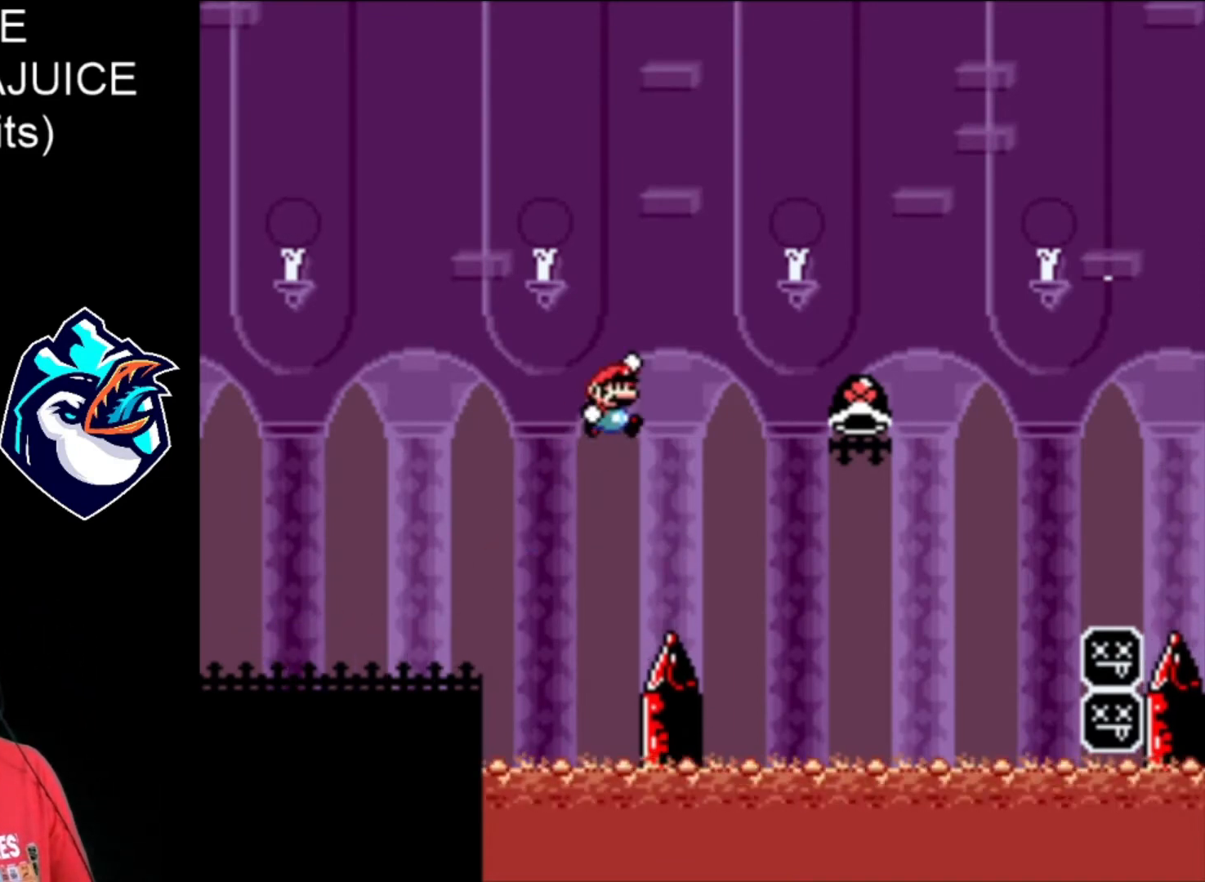
{"buttons": ["B", "DPAD_RIGHT"], "events": [[400, "B", "up"], [400, "X", "up"], [480, "B", "down"]]}
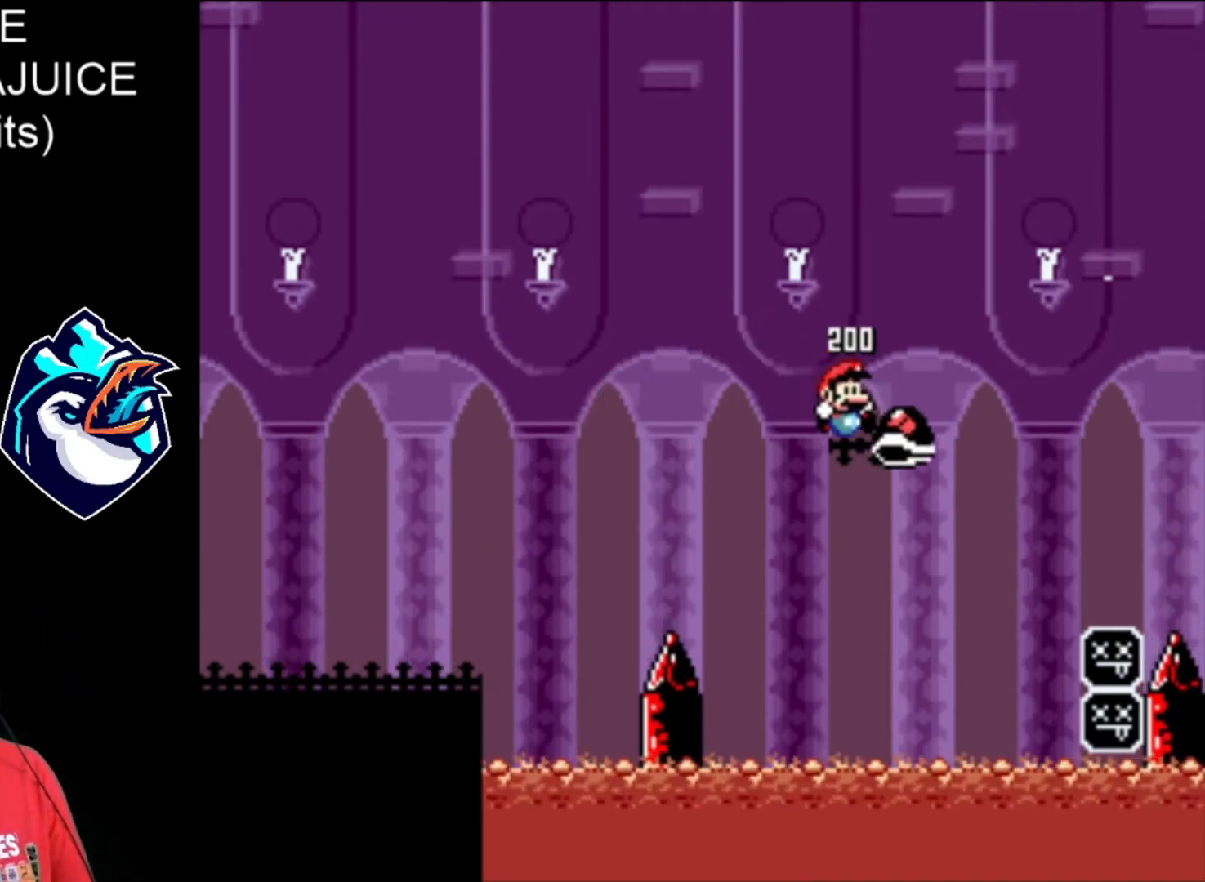
{"buttons": ["B", "X", "DPAD_RIGHT"], "events": [[40, "X", "down"], [320, "DPAD_LEFT", "down"], [440, "DPAD_LEFT", "up"]]}
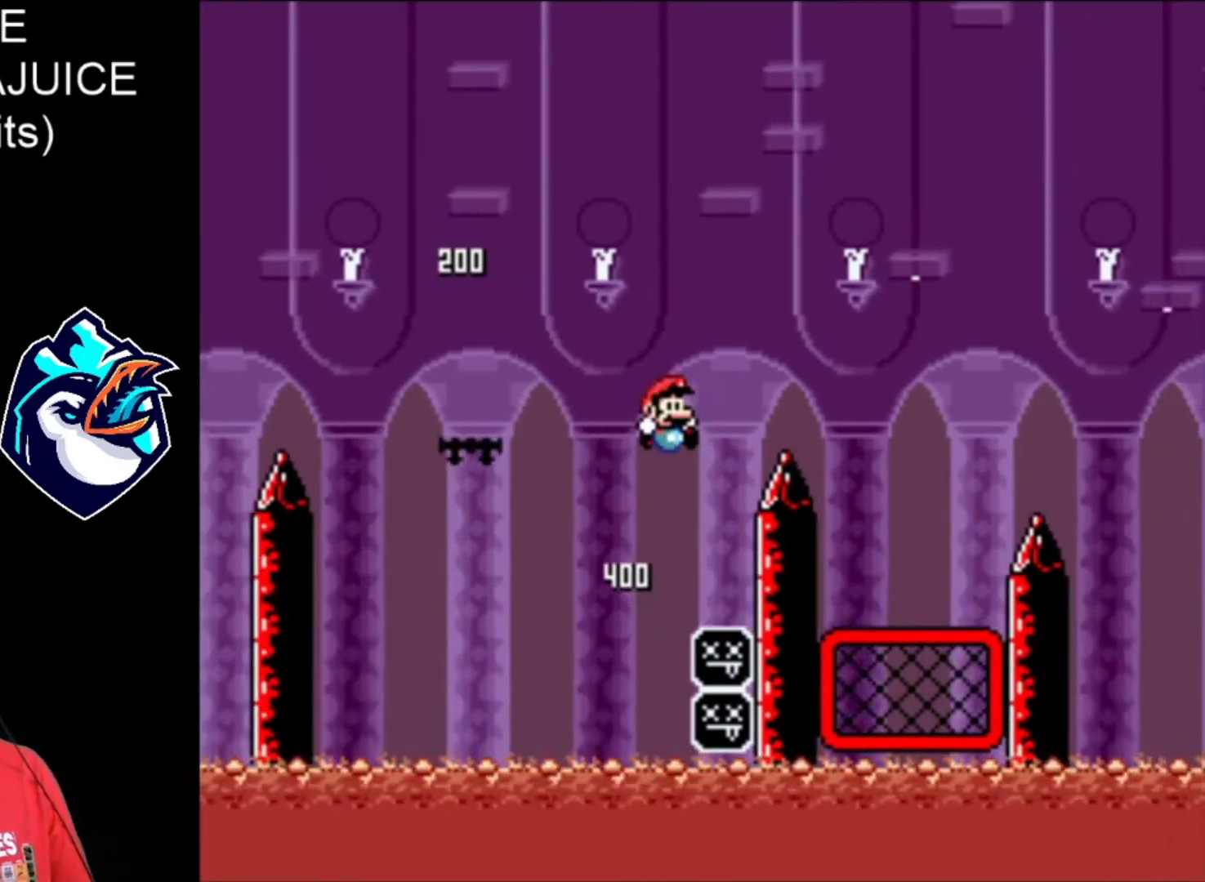
{"buttons": ["B", "X", "DPAD_RIGHT"], "events": []}
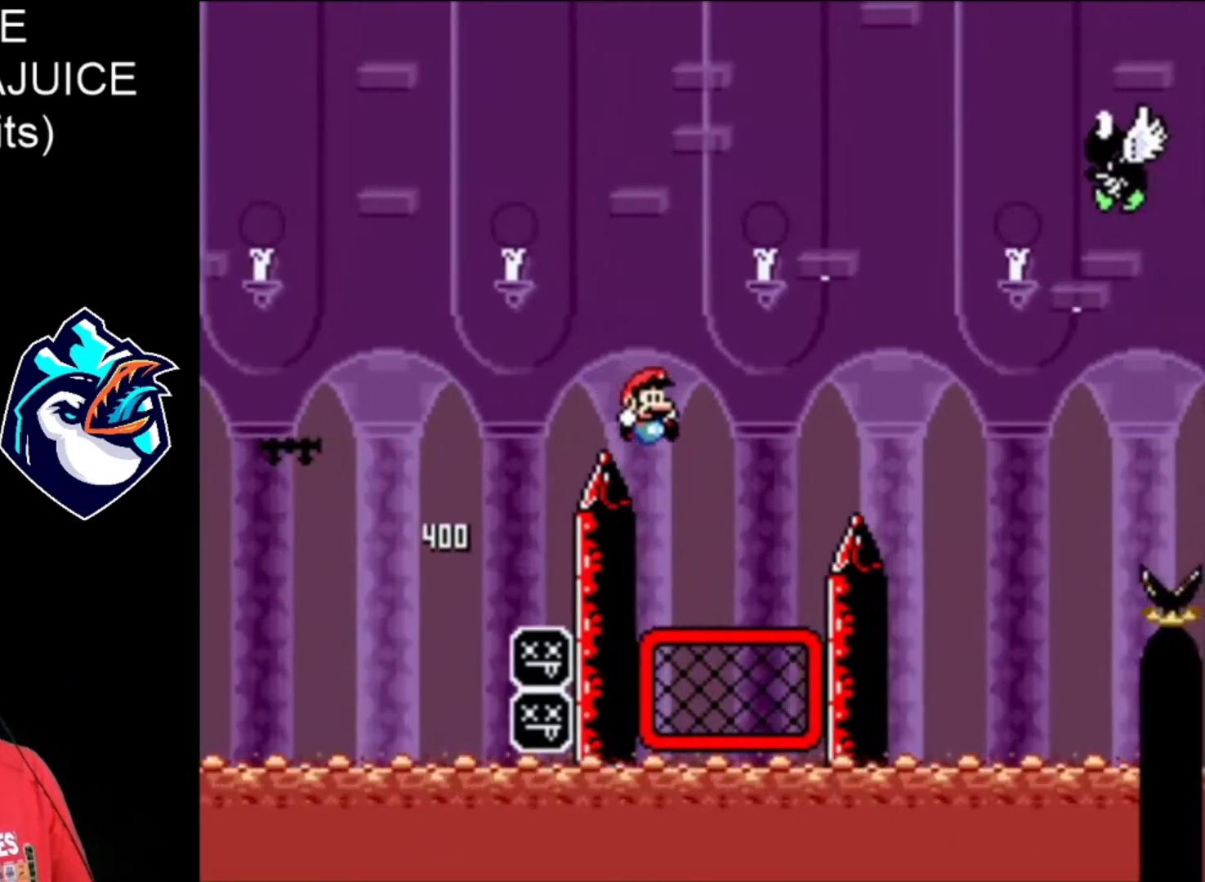
{"buttons": ["B", "X", "DPAD_RIGHT"], "events": [[40, "DPAD_LEFT", "down"], [120, "B", "up"], [160, "DPAD_LEFT", "up"], [360, "B", "down"]]}
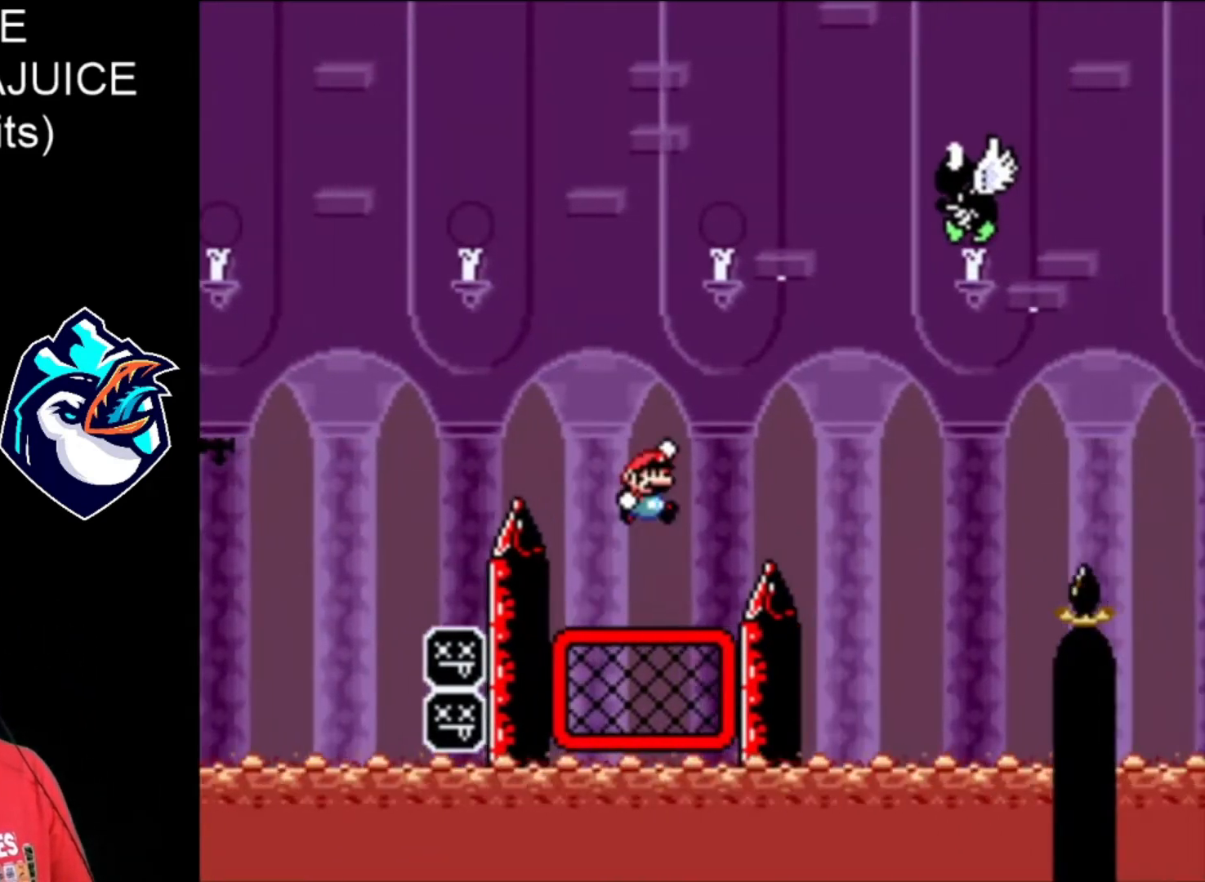
{"buttons": ["B", "X", "DPAD_RIGHT"], "events": [[200, "B", "up"], [360, "B", "down"]]}
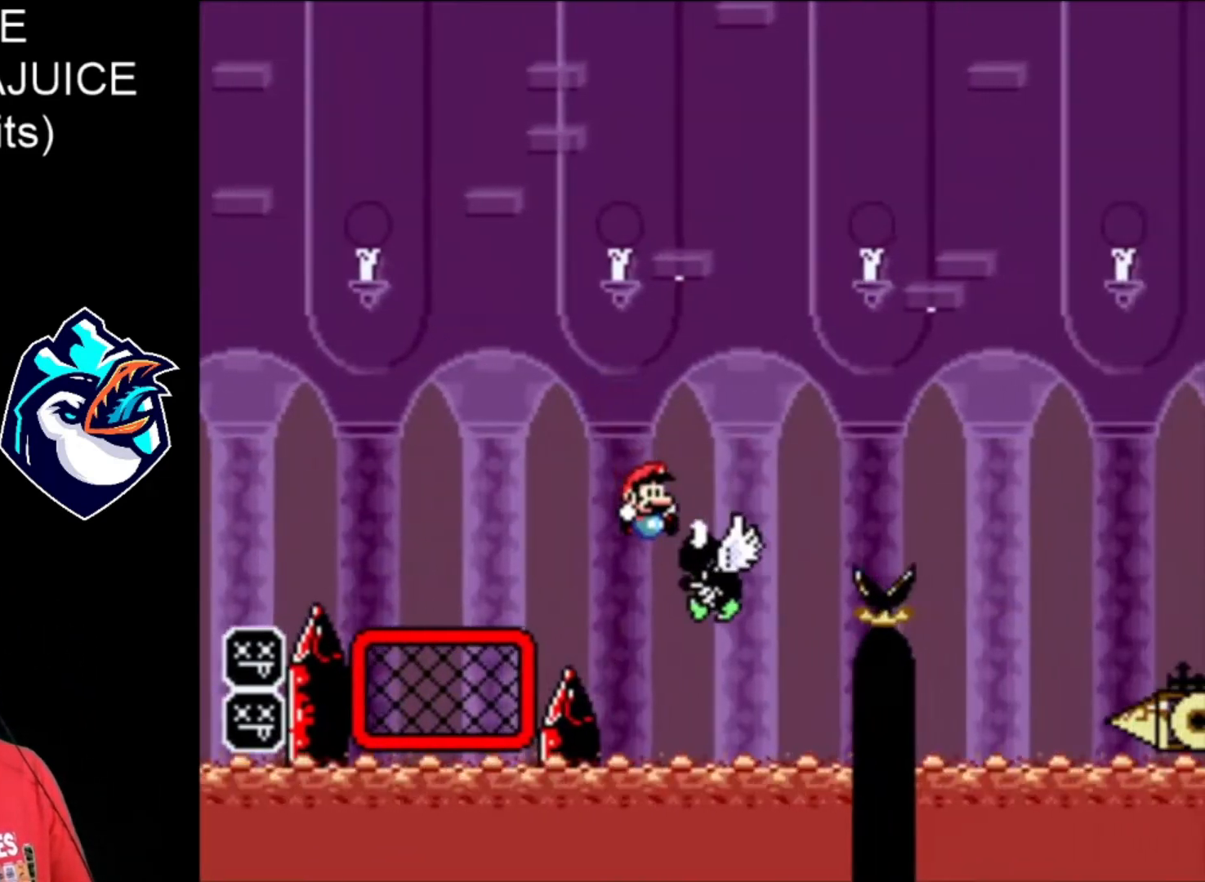
{"buttons": ["B", "X", "DPAD_RIGHT"], "events": []}